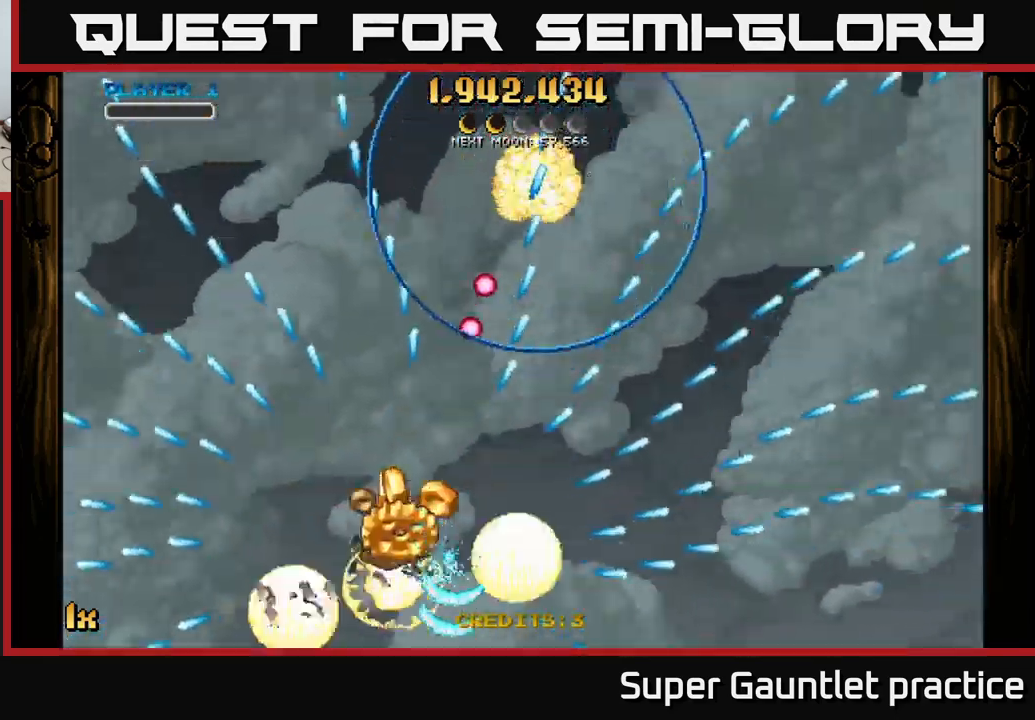
Gameplay with a controller (Xbox layout); each line is a JSON object with the inputs held at the frame after it. "events" lists button and stick changes between this image and that frame as [ms after this image, input, new state], when the widget could be followed in between. Not read: right_stick.
{"buttons": ["A"], "left_stick": "down-left", "events": [[83, "left_stick", "center"], [266, "A", "up"], [433, "left_stick", "down-left"], [450, "A", "down"]]}
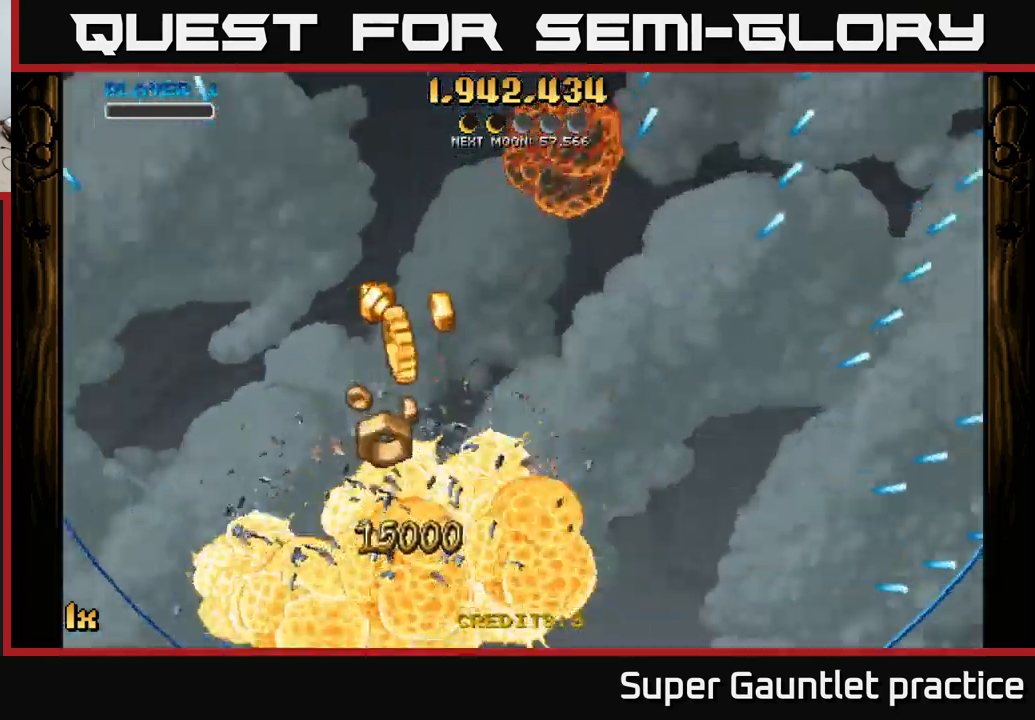
{"buttons": ["A"], "left_stick": "down", "events": [[116, "left_stick", "down"]]}
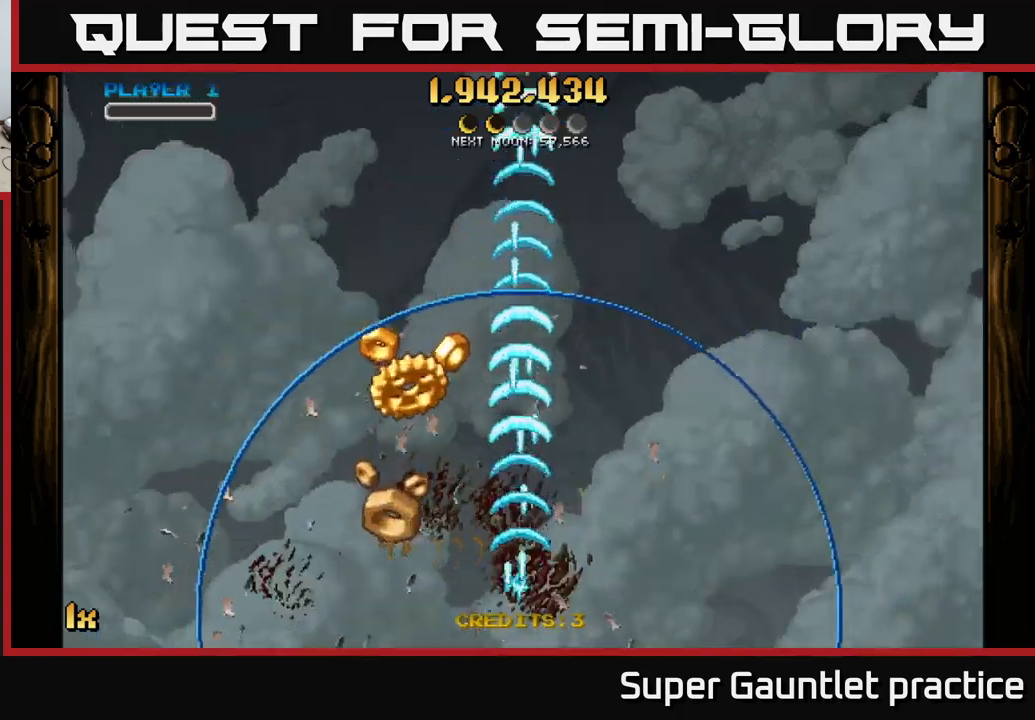
{"buttons": ["A"], "left_stick": "up", "events": [[50, "left_stick", "down-left"], [150, "left_stick", "left"], [300, "left_stick", "up-left"], [433, "left_stick", "up"]]}
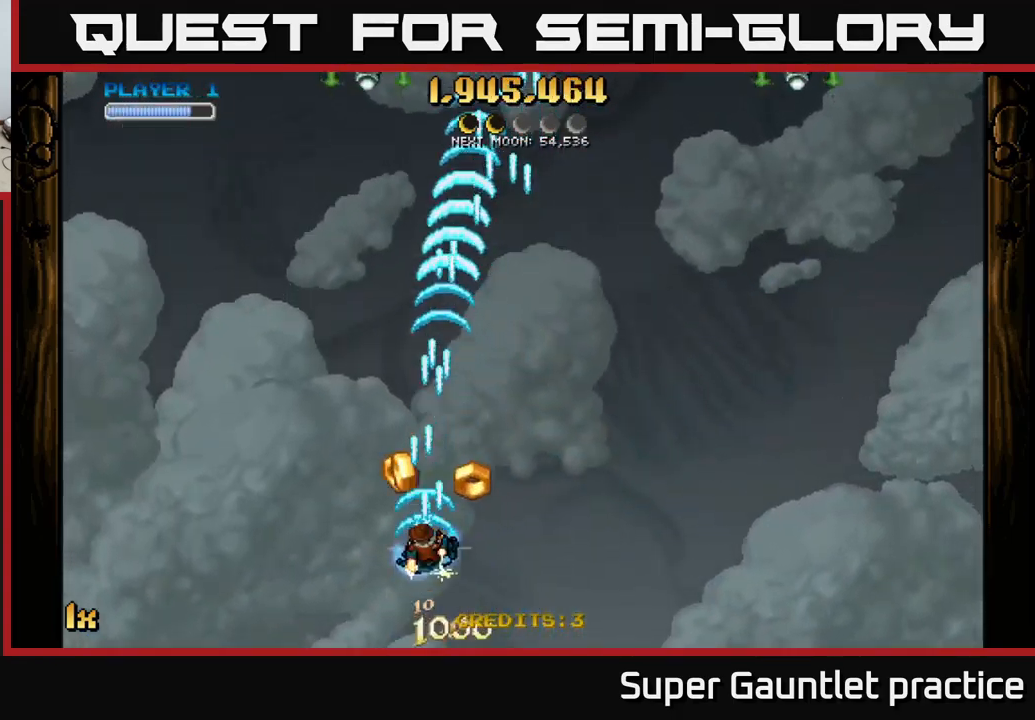
{"buttons": ["A"], "left_stick": "left", "events": [[167, "left_stick", "down"], [267, "left_stick", "down-right"], [450, "left_stick", "down-left"], [500, "left_stick", "left"]]}
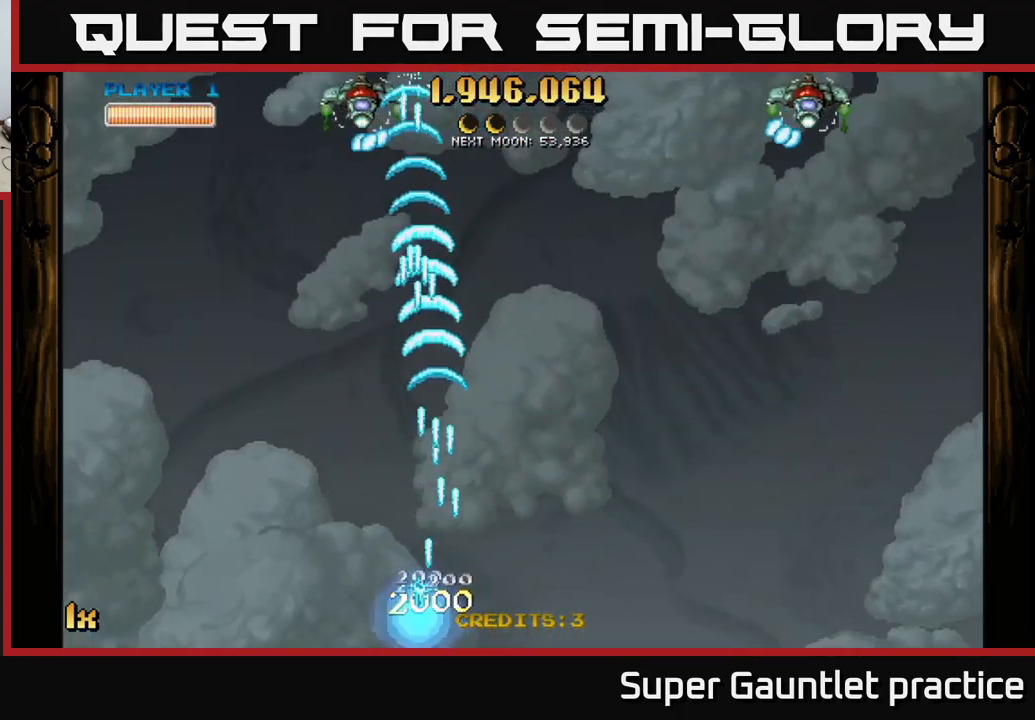
{"buttons": ["A"], "left_stick": "up-left", "events": [[250, "left_stick", "up-left"]]}
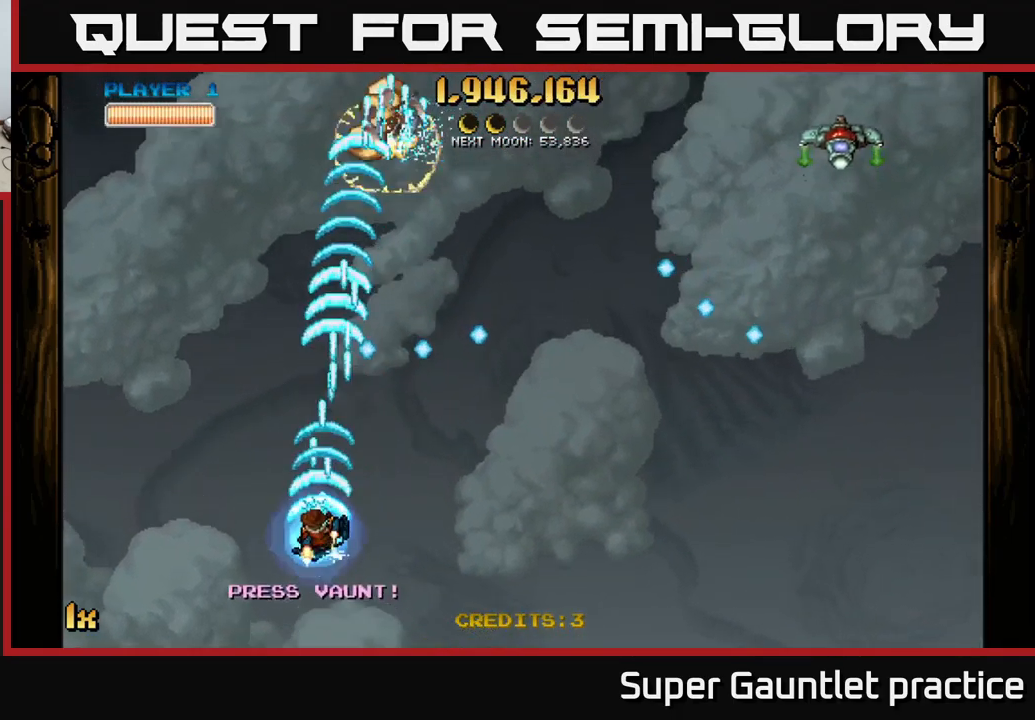
{"buttons": ["A"], "left_stick": "up-right", "events": [[217, "left_stick", "up-right"], [283, "X", "down"], [283, "left_stick", "right"], [383, "X", "up"], [417, "left_stick", "up-right"]]}
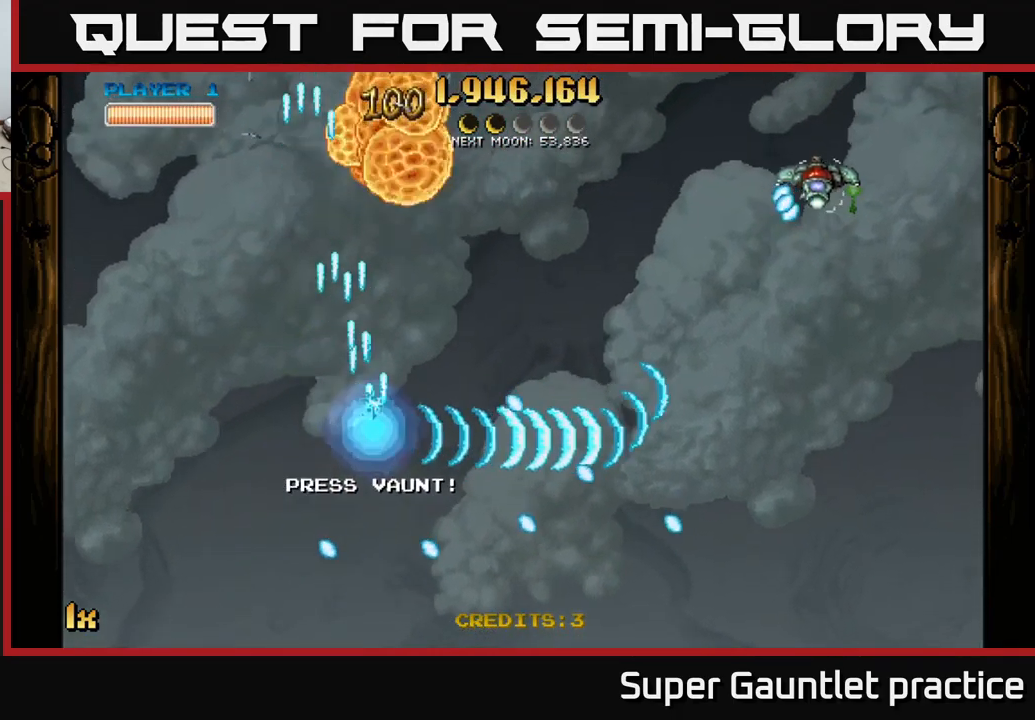
{"buttons": ["A"], "left_stick": "up", "events": [[100, "left_stick", "up"]]}
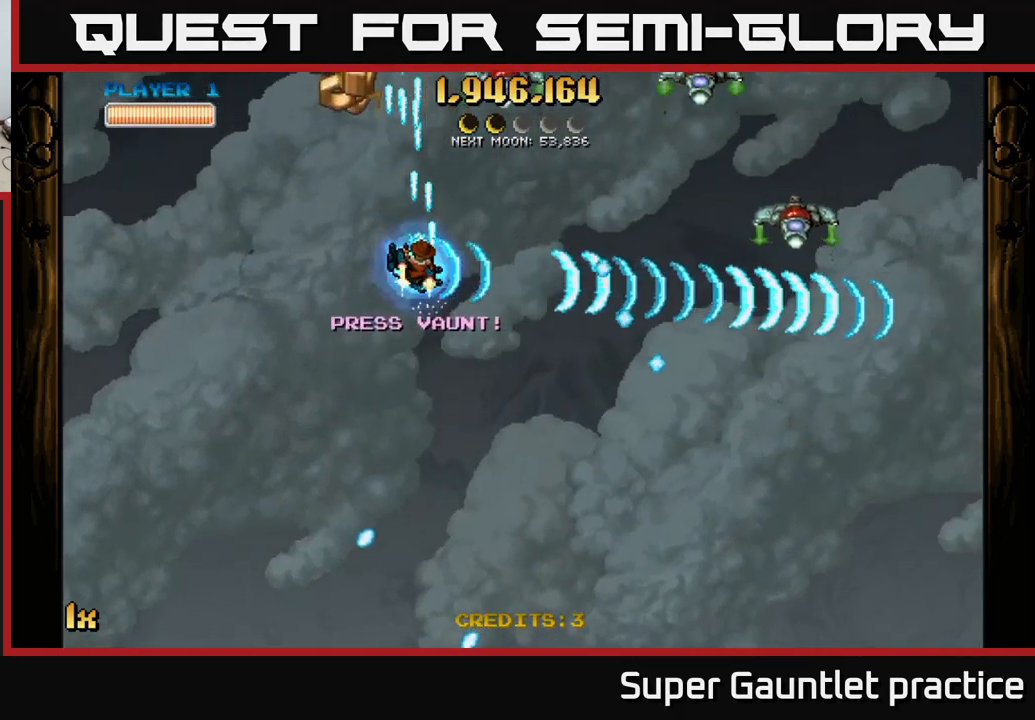
{"buttons": ["A"], "left_stick": "up-left", "events": [[150, "left_stick", "up-left"]]}
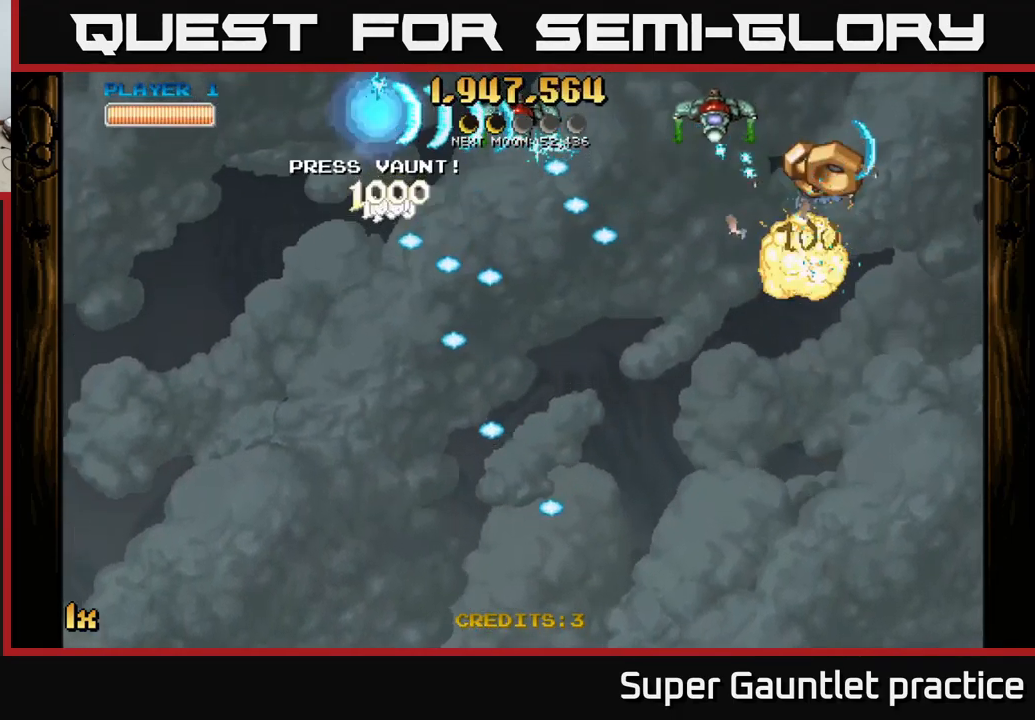
{"buttons": ["A"], "left_stick": "down-right", "events": [[33, "left_stick", "right"], [117, "left_stick", "down-right"]]}
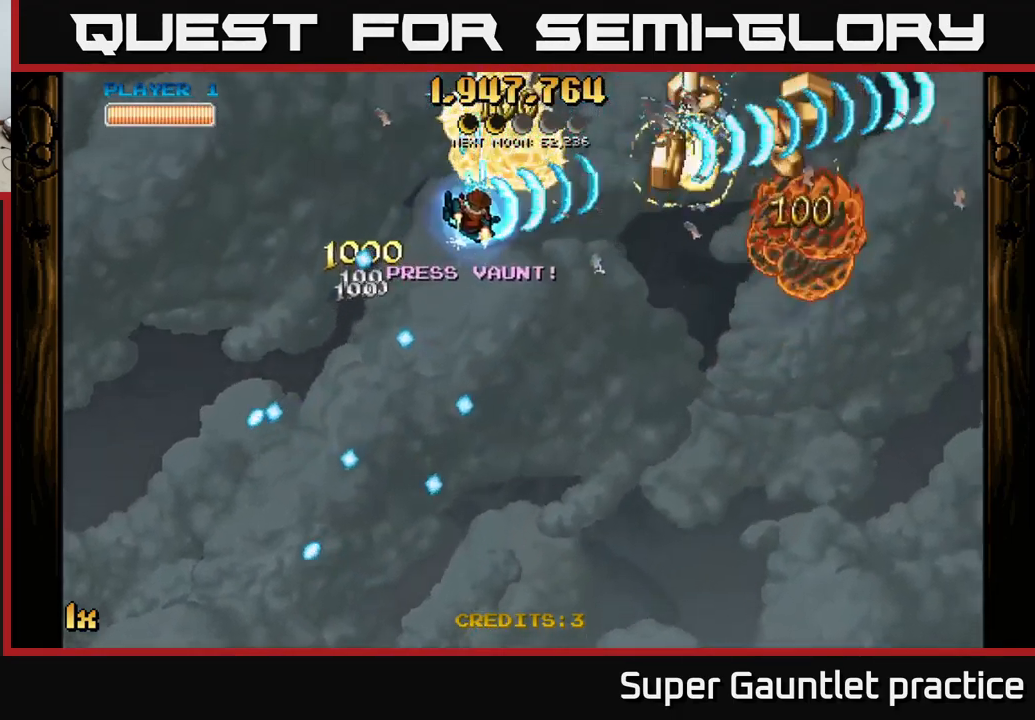
{"buttons": ["A"], "left_stick": "right", "events": [[350, "left_stick", "right"]]}
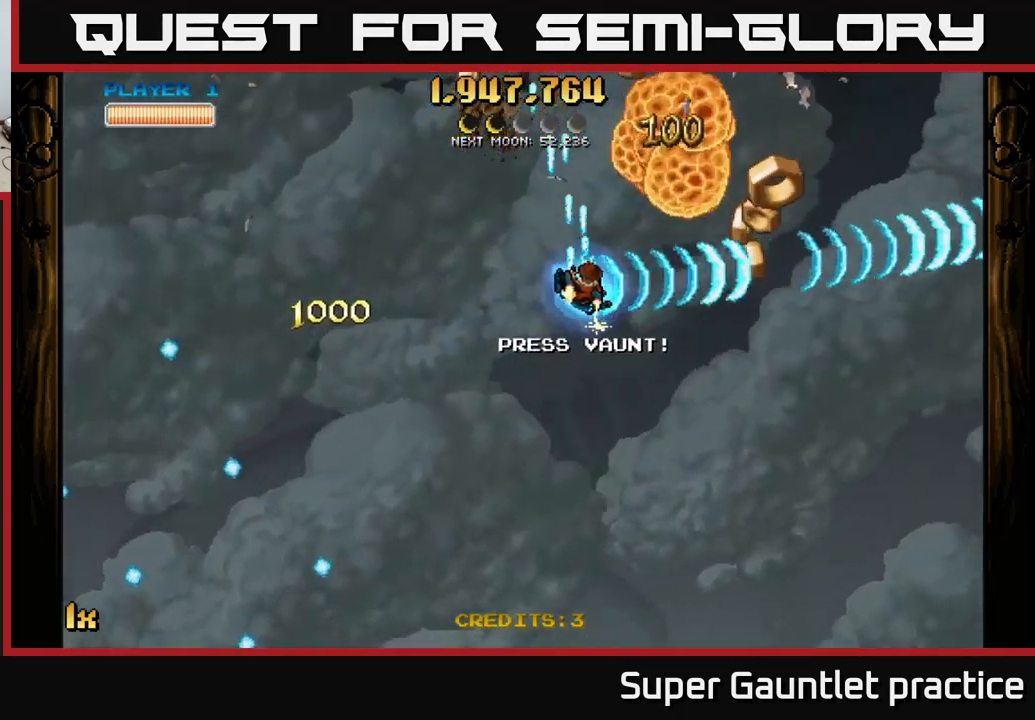
{"buttons": ["A"], "left_stick": "up-left", "events": [[383, "left_stick", "up"], [450, "left_stick", "up-left"]]}
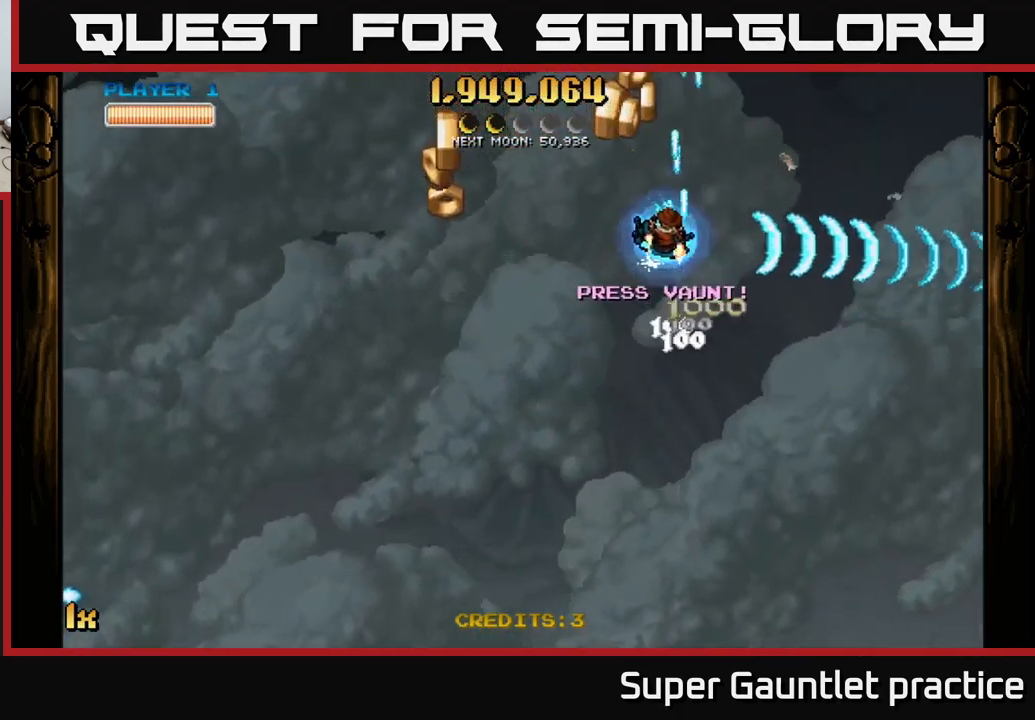
{"buttons": ["A"], "left_stick": "down-left", "events": [[150, "left_stick", "down-left"]]}
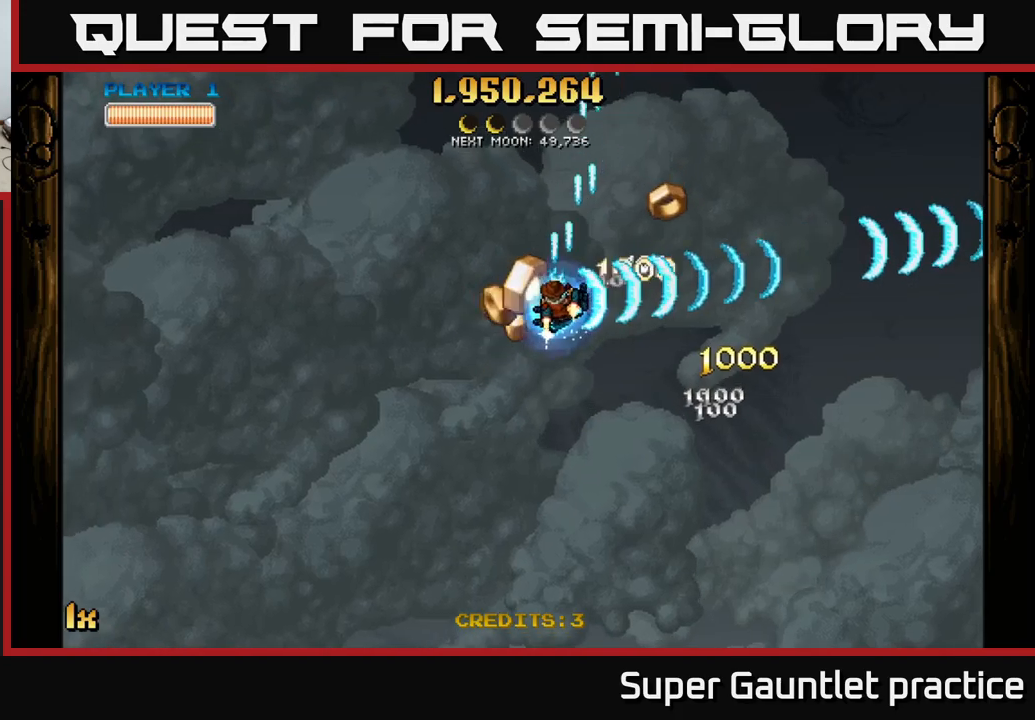
{"buttons": ["A"], "left_stick": "down-left", "events": [[117, "left_stick", "right"], [267, "left_stick", "up"], [317, "left_stick", "left"], [434, "left_stick", "down-left"]]}
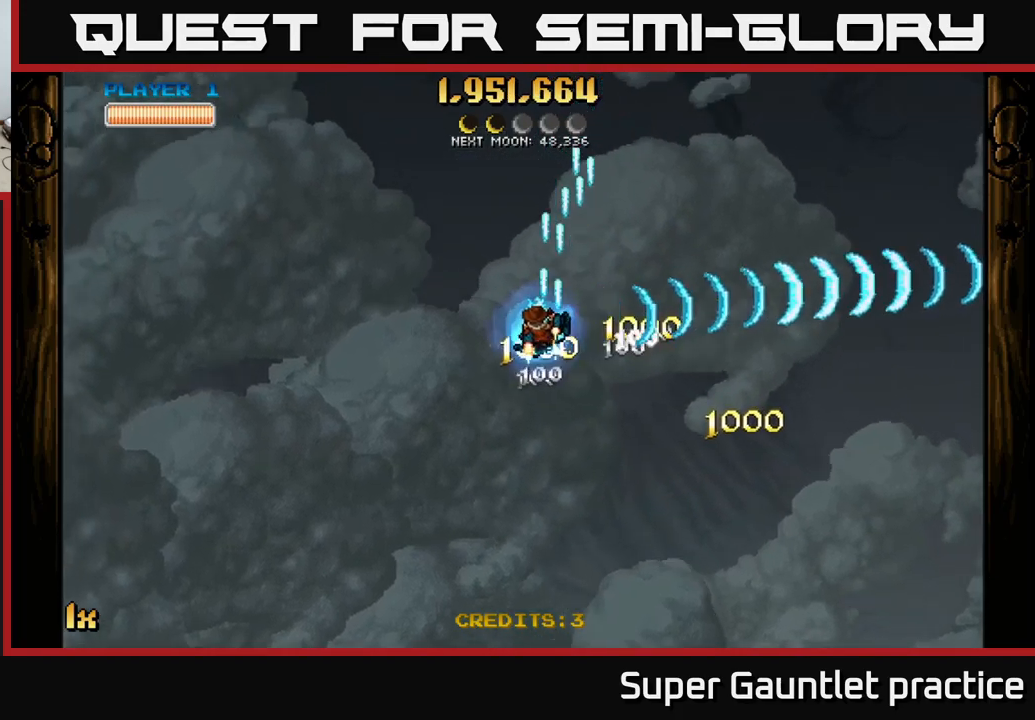
{"buttons": ["A"], "left_stick": "down-left", "events": [[67, "left_stick", "left"], [334, "left_stick", "down-left"]]}
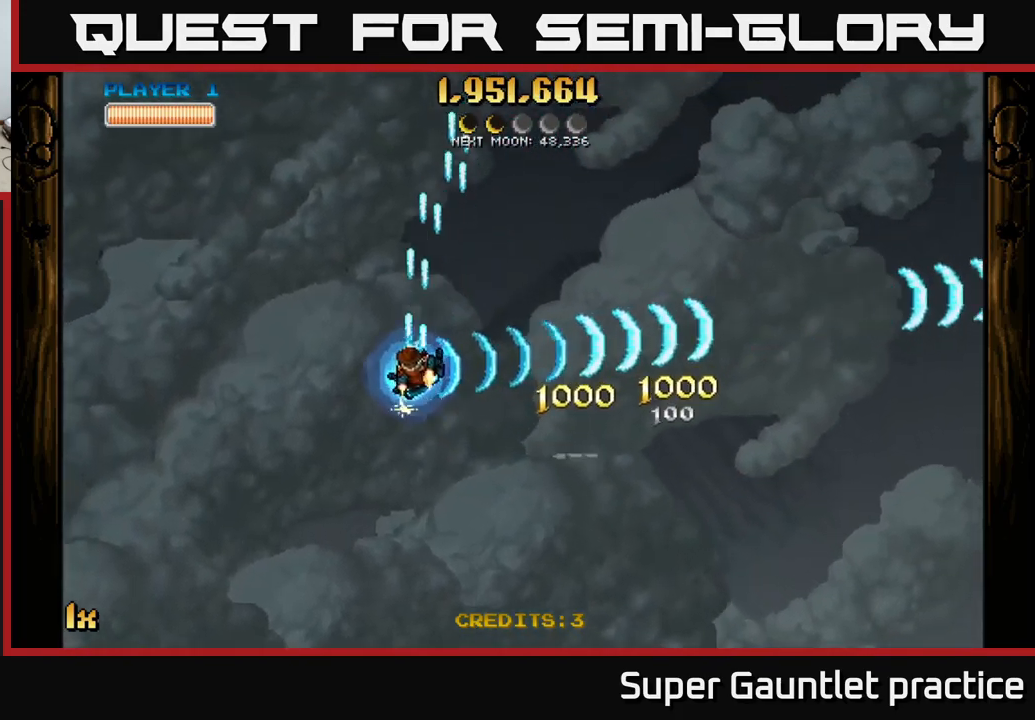
{"buttons": ["A"], "left_stick": "down-left", "events": []}
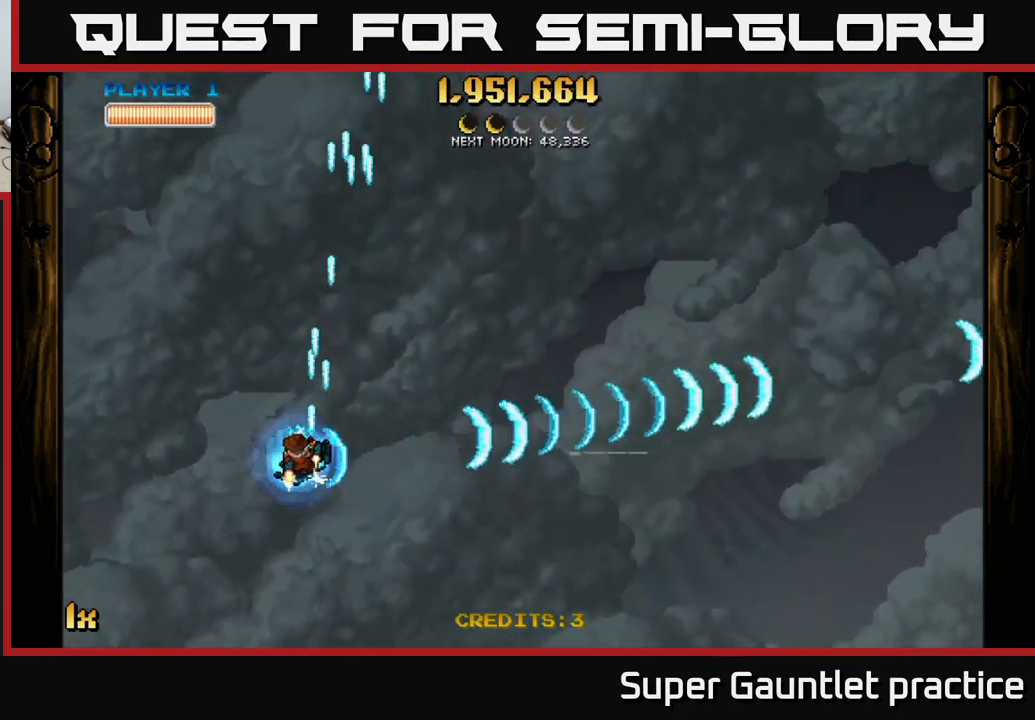
{"buttons": ["A"], "left_stick": "down-left", "events": [[50, "left_stick", "up-left"], [117, "X", "down"], [117, "left_stick", "up"], [267, "X", "up"], [417, "left_stick", "down-left"]]}
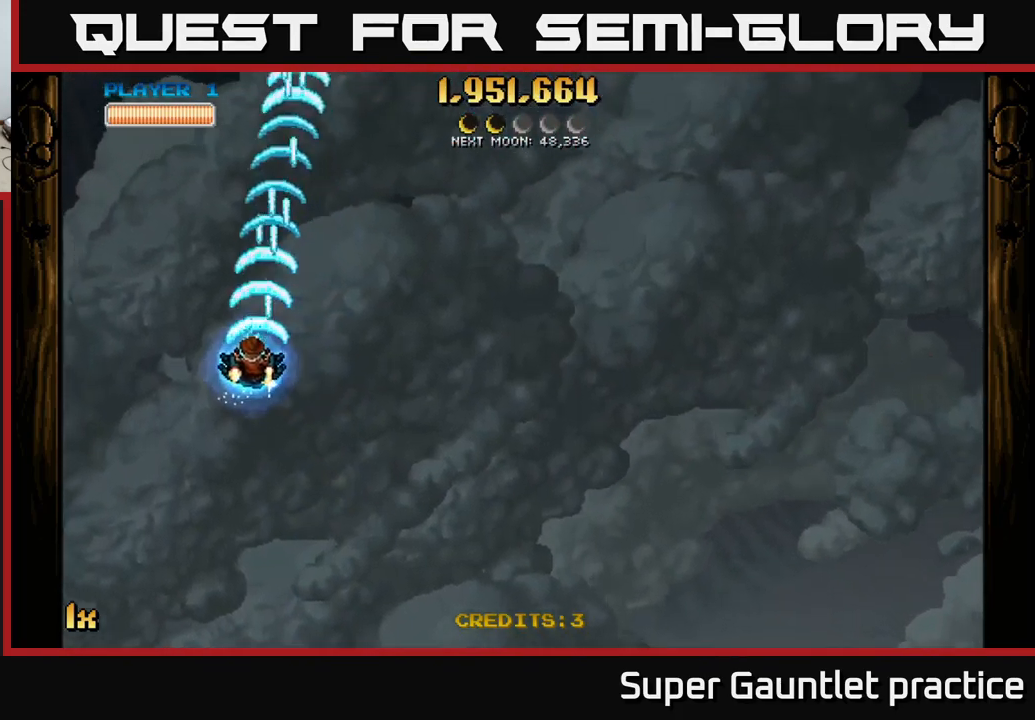
{"buttons": ["A"], "left_stick": "right", "events": [[284, "left_stick", "up-right"], [317, "X", "down"], [450, "X", "up"], [500, "left_stick", "right"]]}
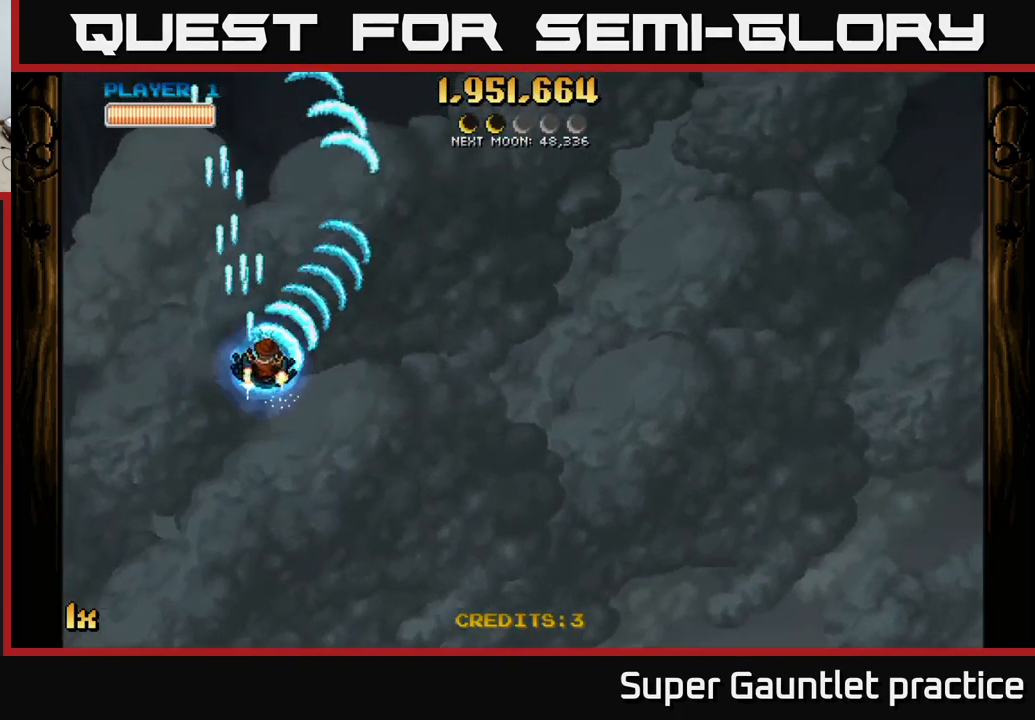
{"buttons": ["A"], "left_stick": "right", "events": [[100, "left_stick", "down-right"], [384, "left_stick", "right"]]}
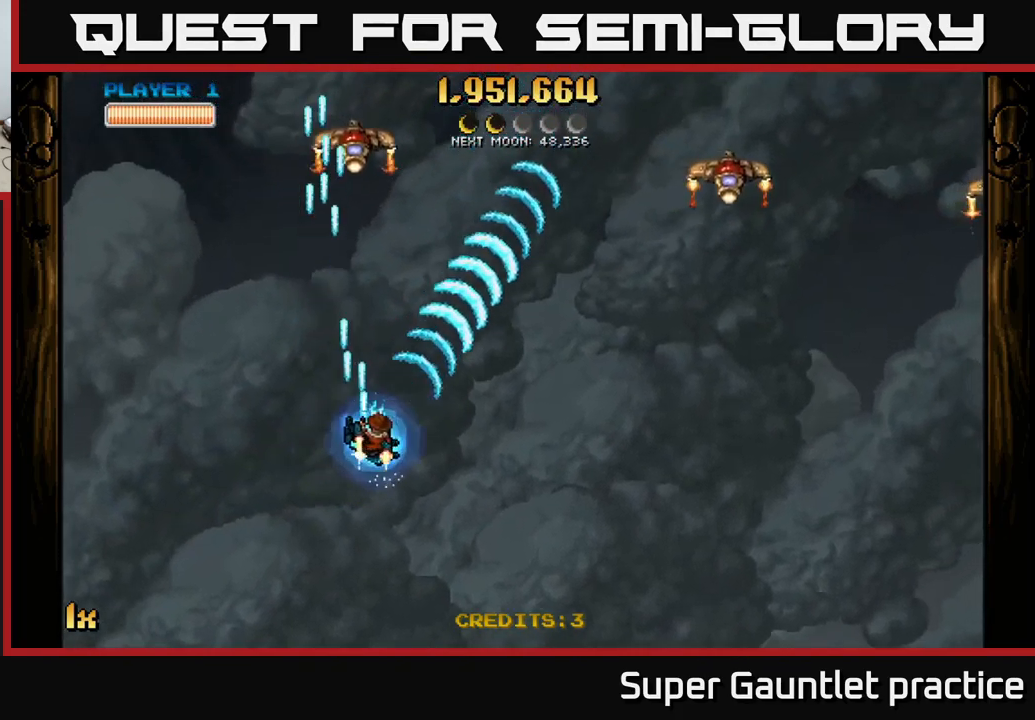
{"buttons": ["A", "X"], "left_stick": "up-right", "events": [[67, "left_stick", "down-right"], [184, "left_stick", "center"], [234, "left_stick", "left"], [350, "left_stick", "down"], [417, "left_stick", "right"], [450, "X", "down"], [467, "left_stick", "up-right"]]}
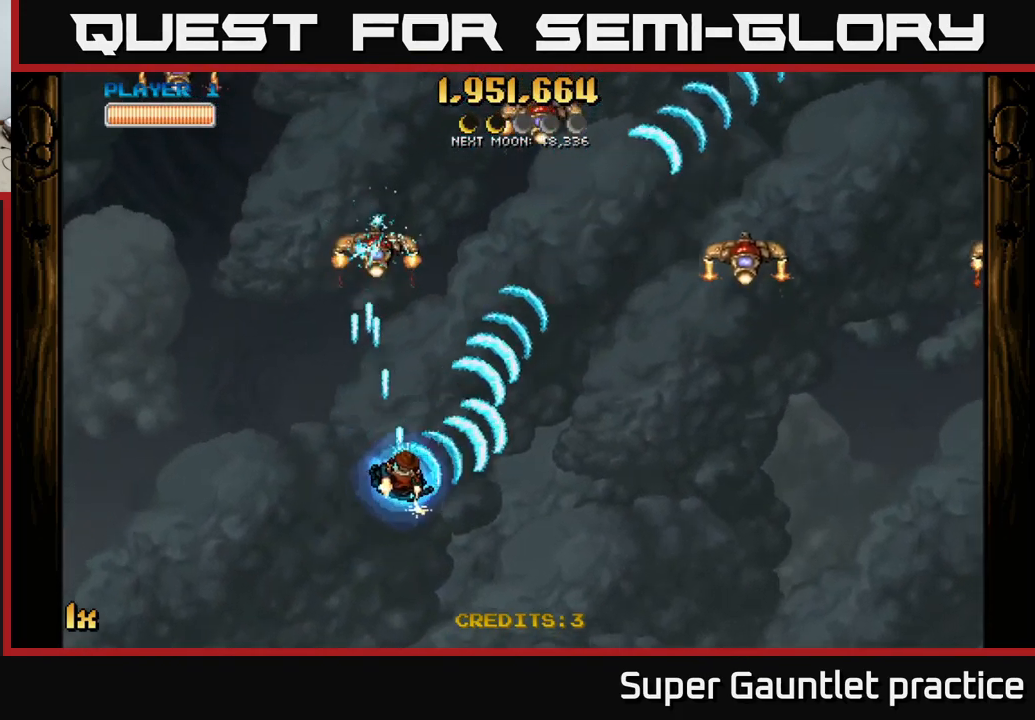
{"buttons": ["A"], "left_stick": "down-left", "events": [[67, "X", "up"], [217, "left_stick", "down-left"]]}
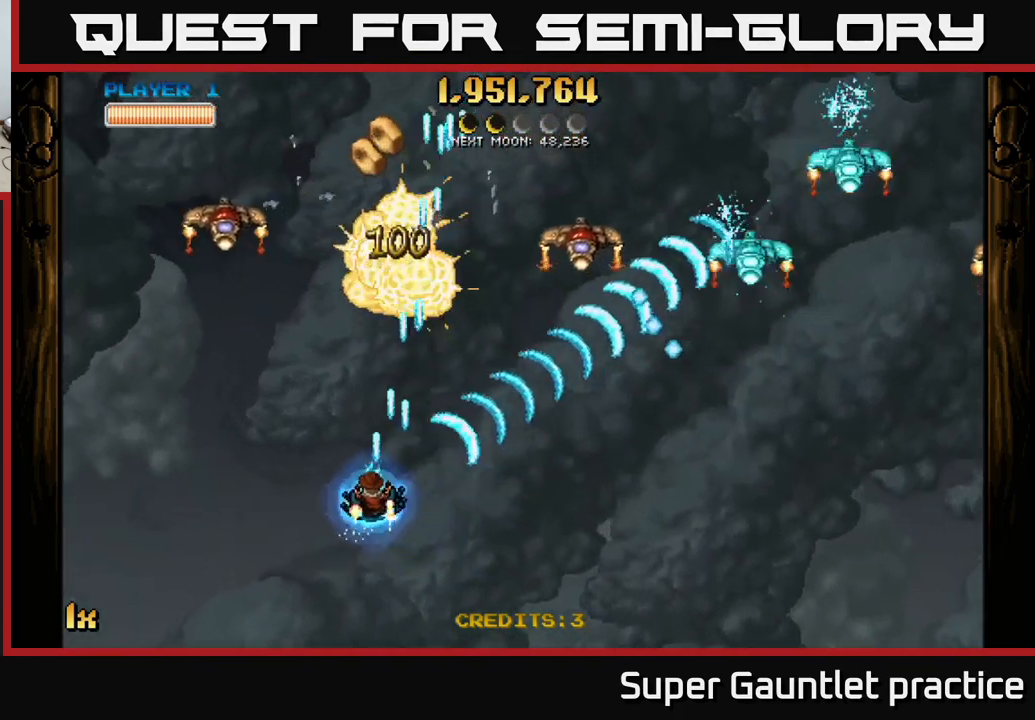
{"buttons": ["A"], "left_stick": "left", "events": [[317, "left_stick", "left"]]}
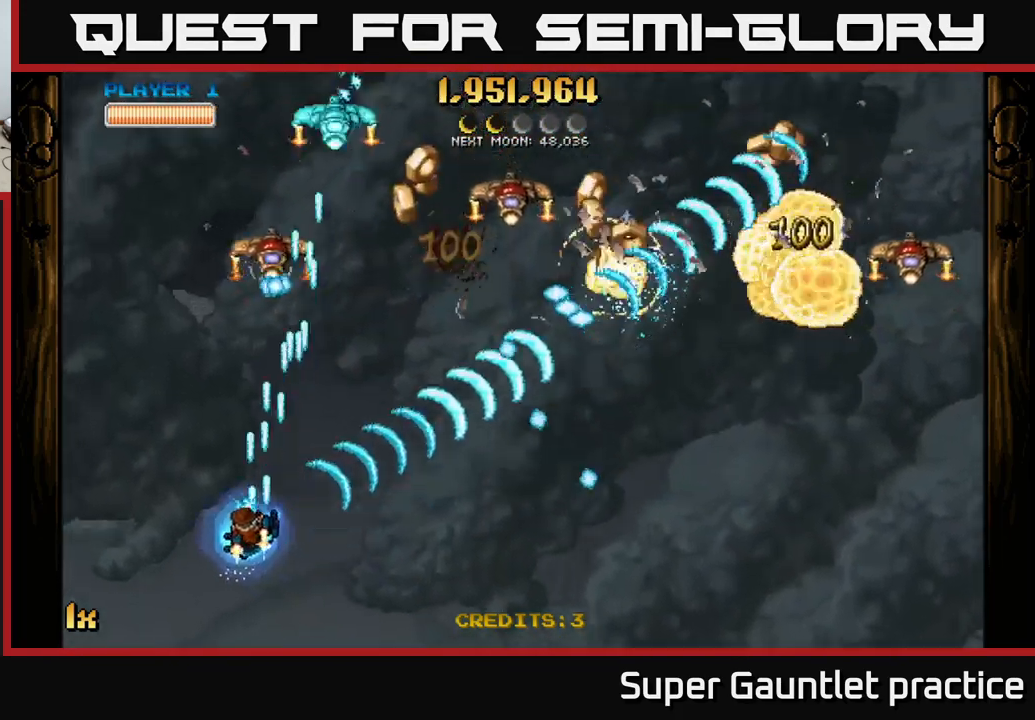
{"buttons": ["A"], "left_stick": "up-left", "events": [[250, "left_stick", "up"], [367, "left_stick", "up-left"]]}
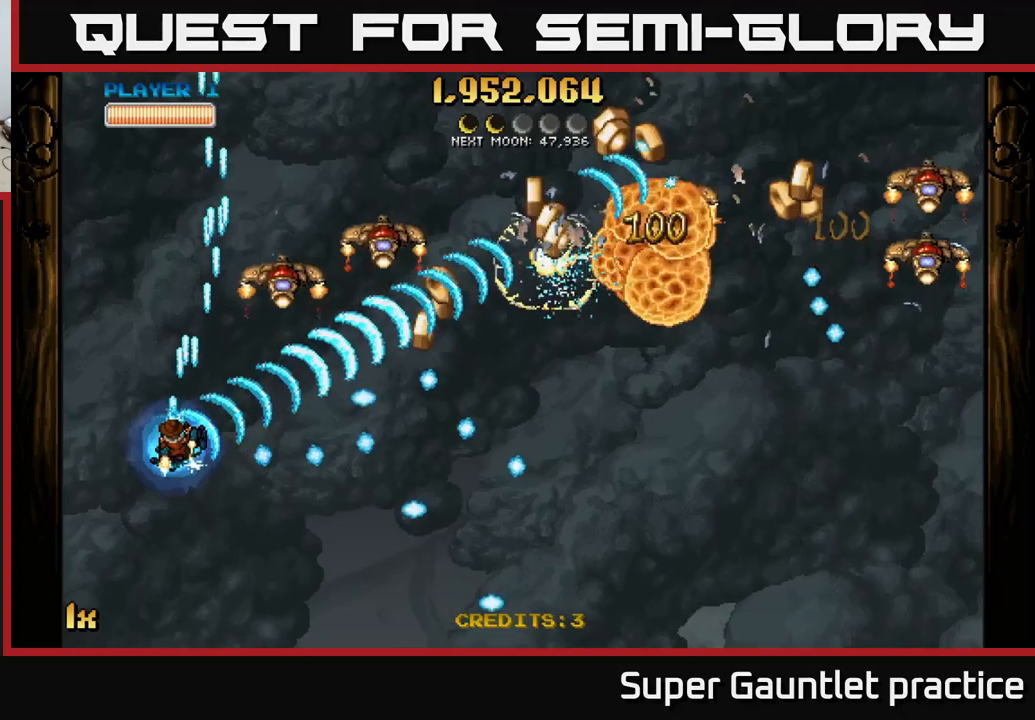
{"buttons": ["A"], "left_stick": "down-left", "events": [[200, "left_stick", "down-left"], [283, "left_stick", "down"], [450, "left_stick", "down-left"]]}
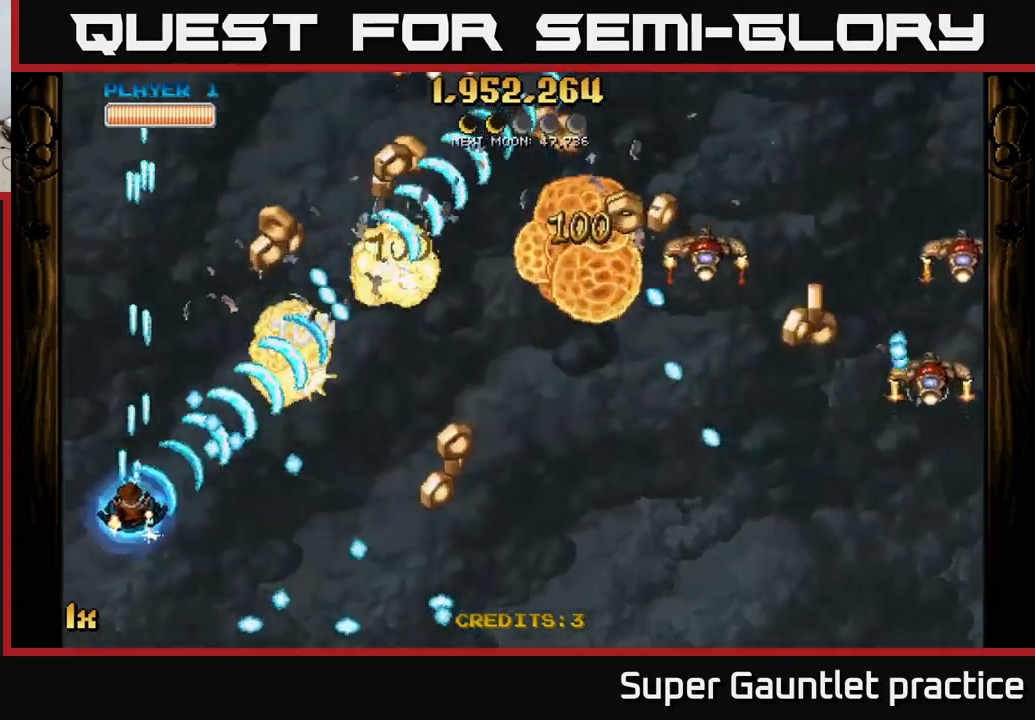
{"buttons": ["A"], "left_stick": "right", "events": [[183, "left_stick", "down-right"], [450, "left_stick", "right"]]}
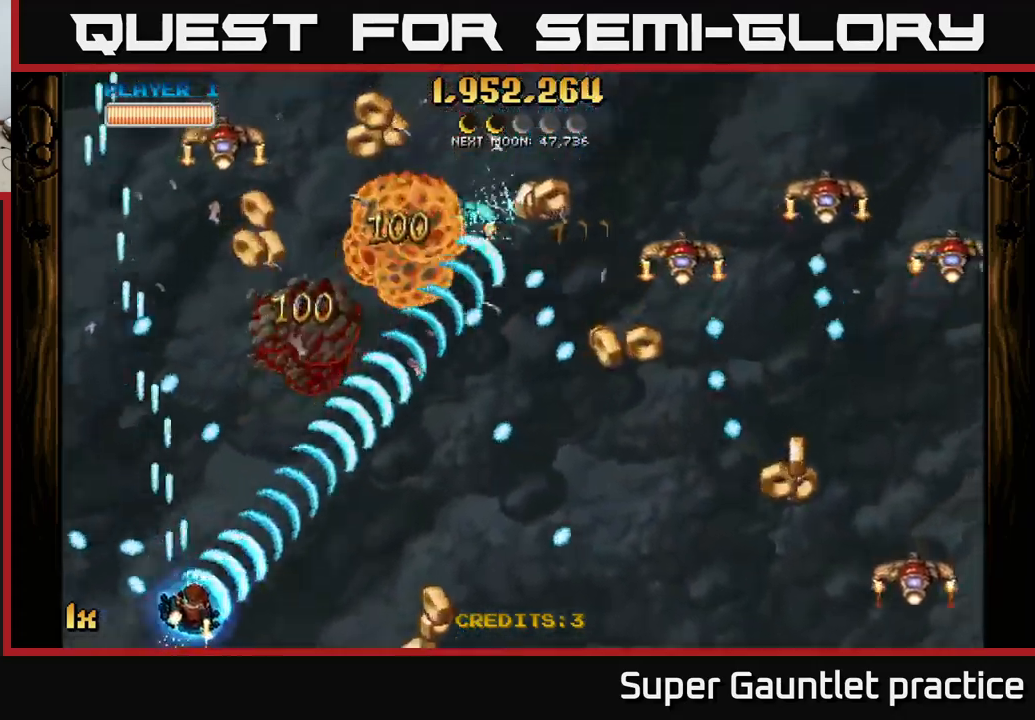
{"buttons": ["A"], "left_stick": "up-left", "events": [[183, "left_stick", "up"], [266, "left_stick", "up-left"]]}
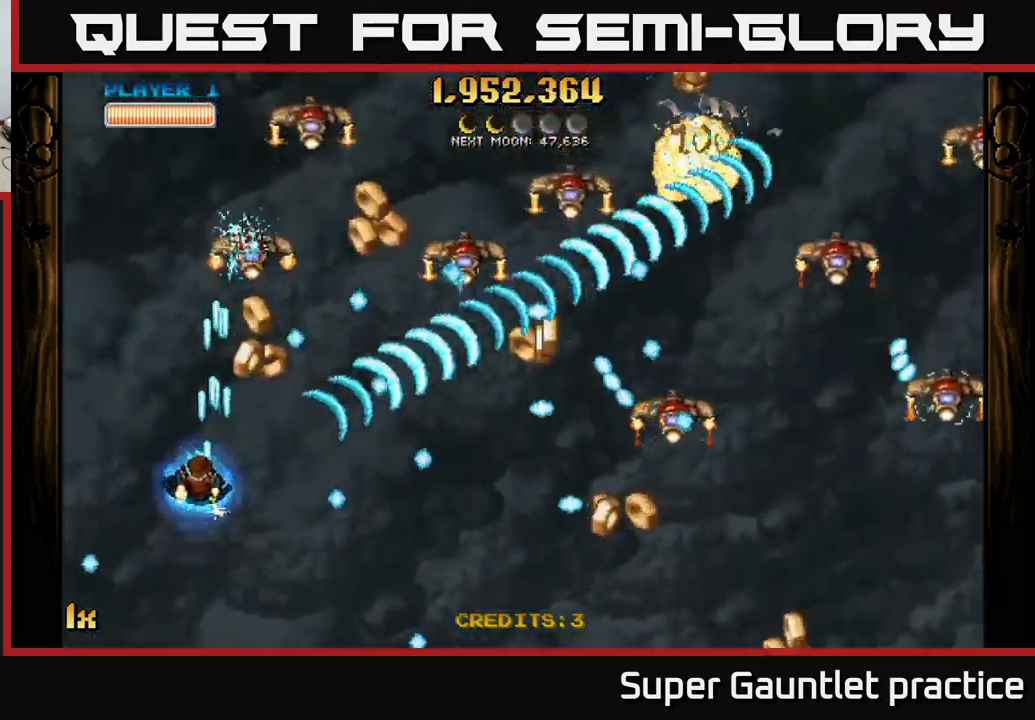
{"buttons": ["A"], "left_stick": "up-right", "events": [[183, "left_stick", "up"], [216, "L1", "down"], [383, "L1", "up"], [483, "left_stick", "up-right"]]}
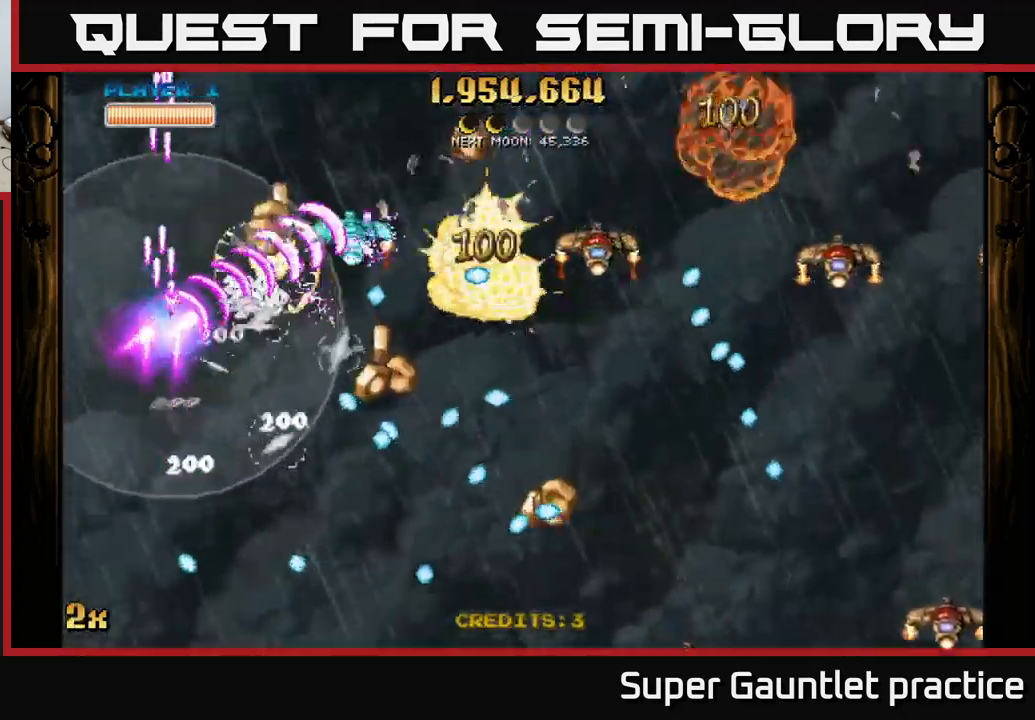
{"buttons": ["A"], "left_stick": "up-right", "events": [[83, "X", "down"], [100, "left_stick", "right"], [266, "X", "up"], [500, "left_stick", "up-right"]]}
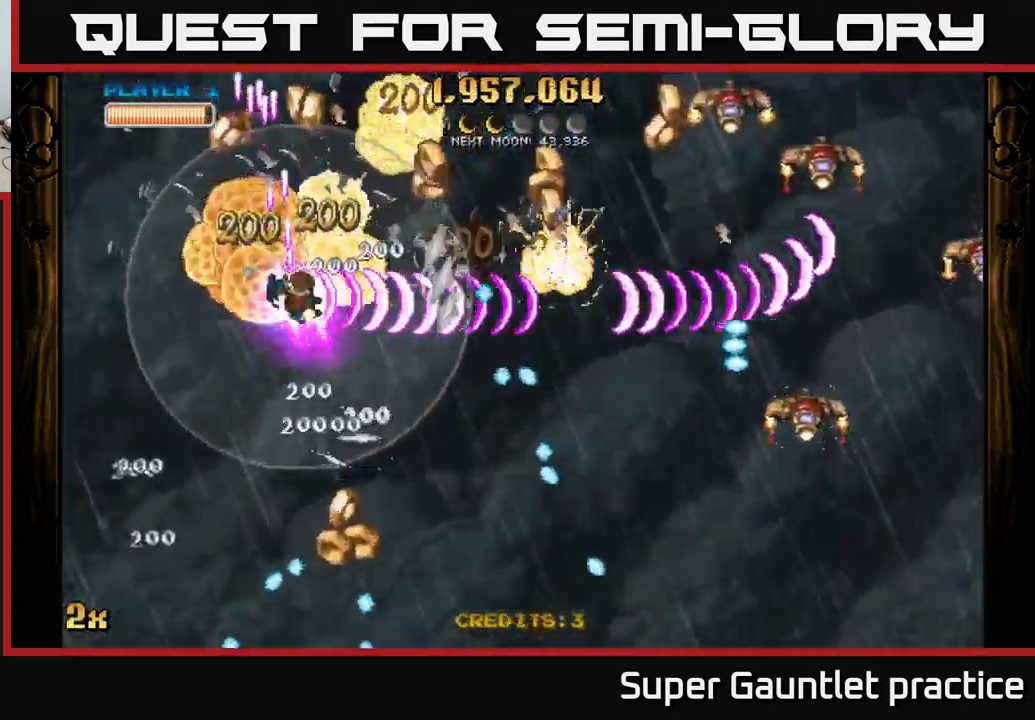
{"buttons": ["A"], "left_stick": "down-left", "events": [[200, "left_stick", "up-left"], [383, "left_stick", "down-left"]]}
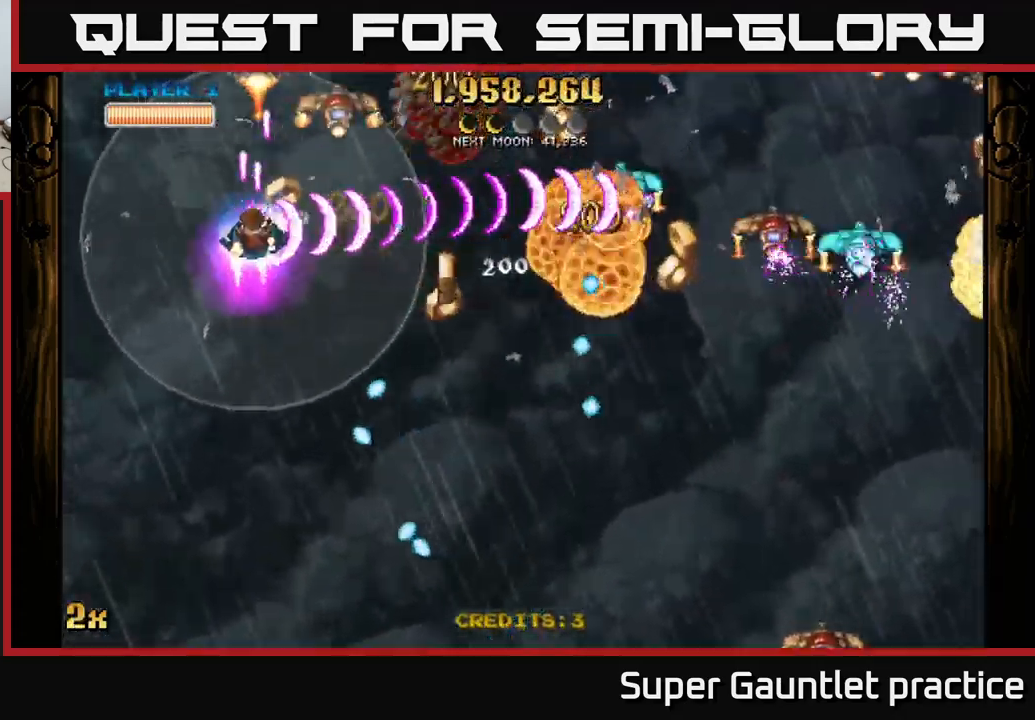
{"buttons": ["A"], "left_stick": "up-left", "events": [[50, "left_stick", "down"], [233, "left_stick", "left"], [300, "left_stick", "up-left"]]}
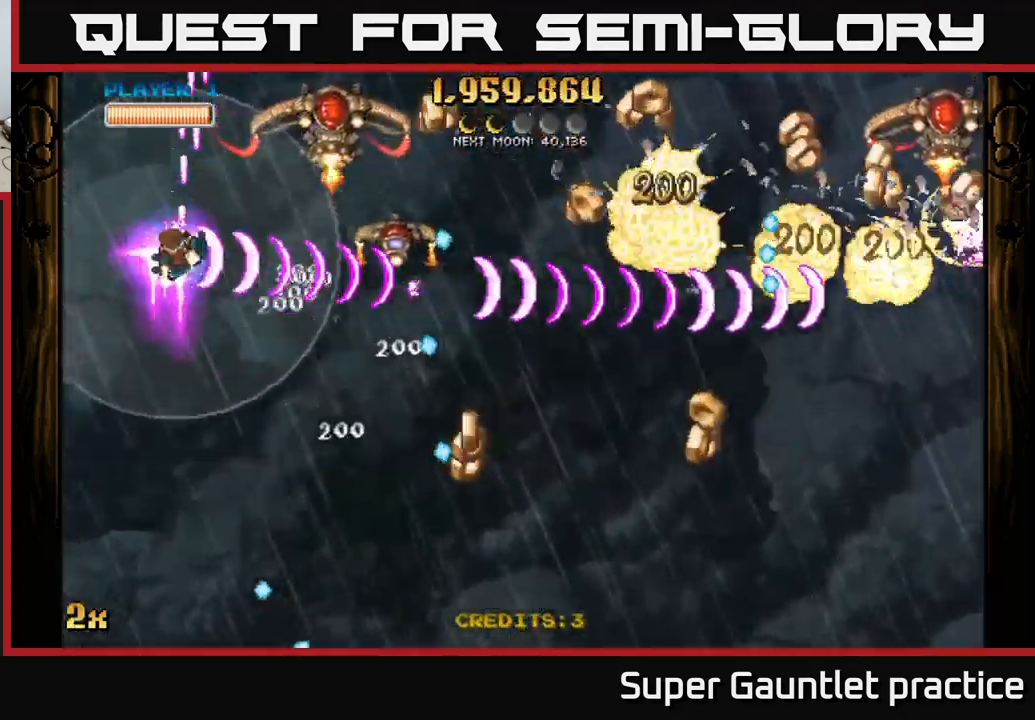
{"buttons": ["A"], "left_stick": "right", "events": [[133, "left_stick", "up"], [366, "left_stick", "right"]]}